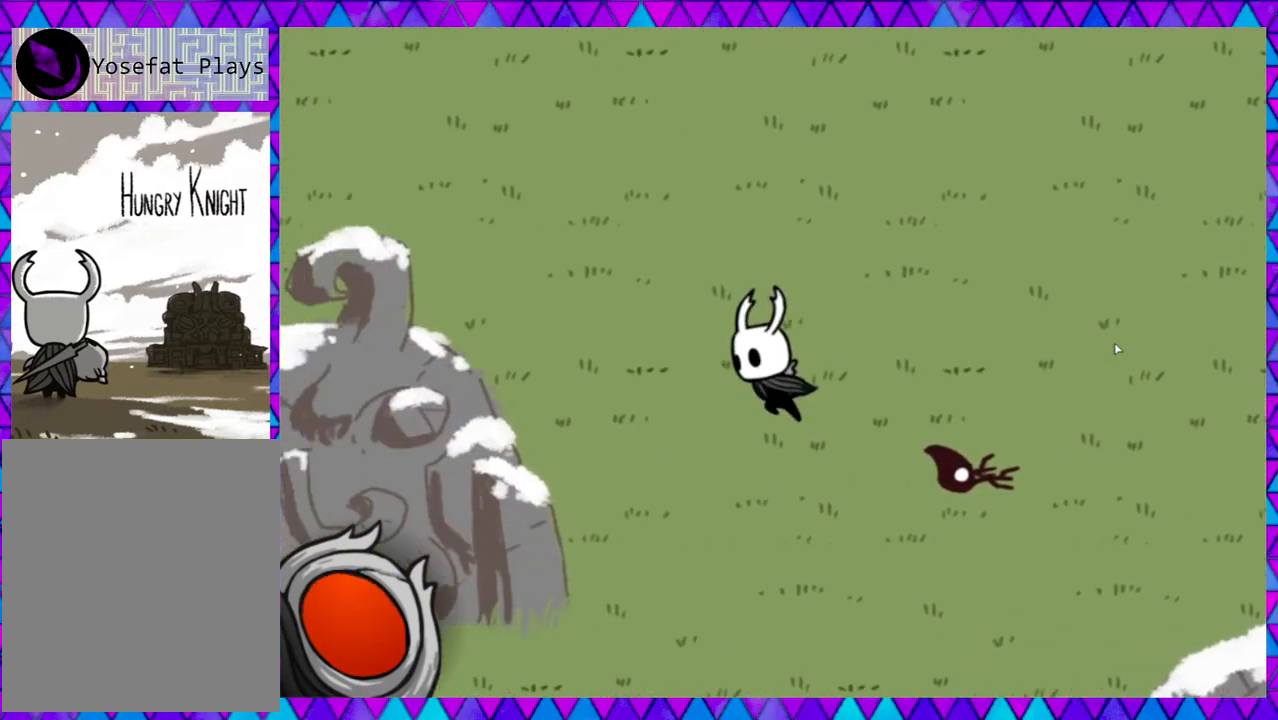
Gameplay with a controller (Nintendo layout); each line is a JSON object with the inputs held at the frame after it. "events" lists button and stick changes between this image and that frame as [ms after this image, input, new state], when the widget could be followed in between. Not read: L3 R3 right_stick.
{"buttons": ["B"], "left_stick": "up-left", "events": [[100, "left_stick", "up-left"], [417, "B", "down"]]}
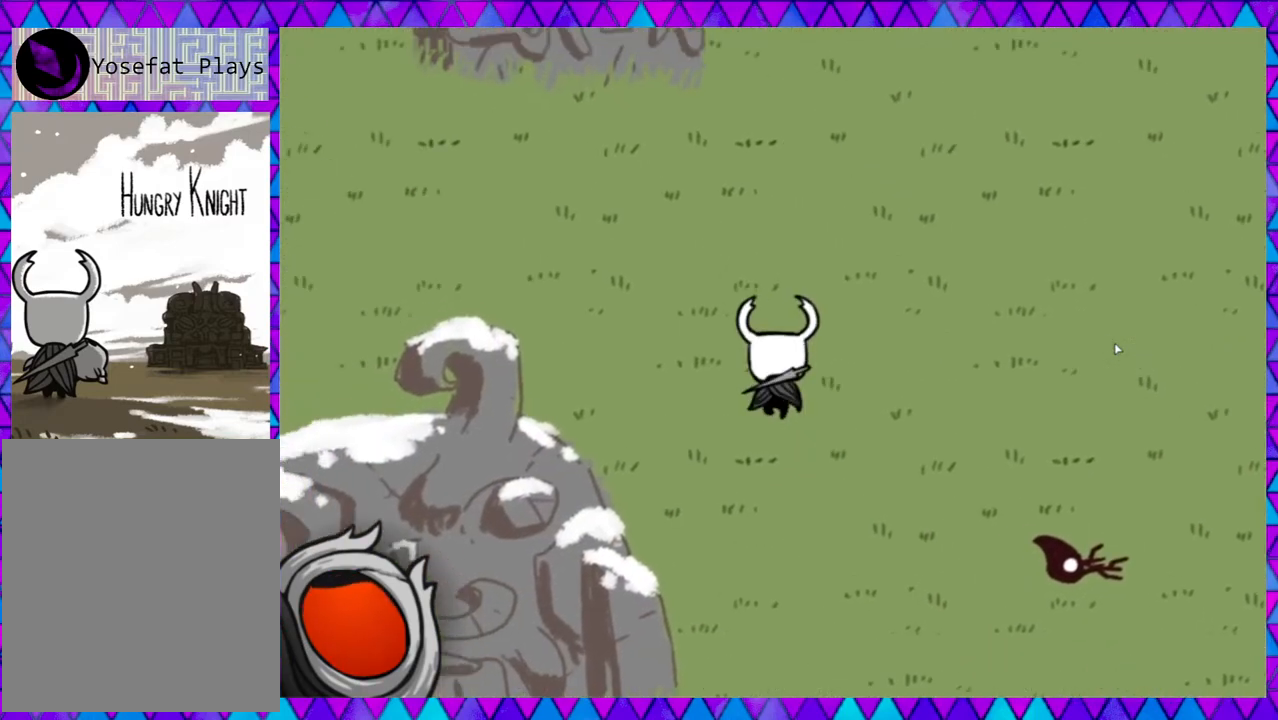
{"buttons": [], "left_stick": "left", "events": [[100, "B", "up"], [333, "left_stick", "left"]]}
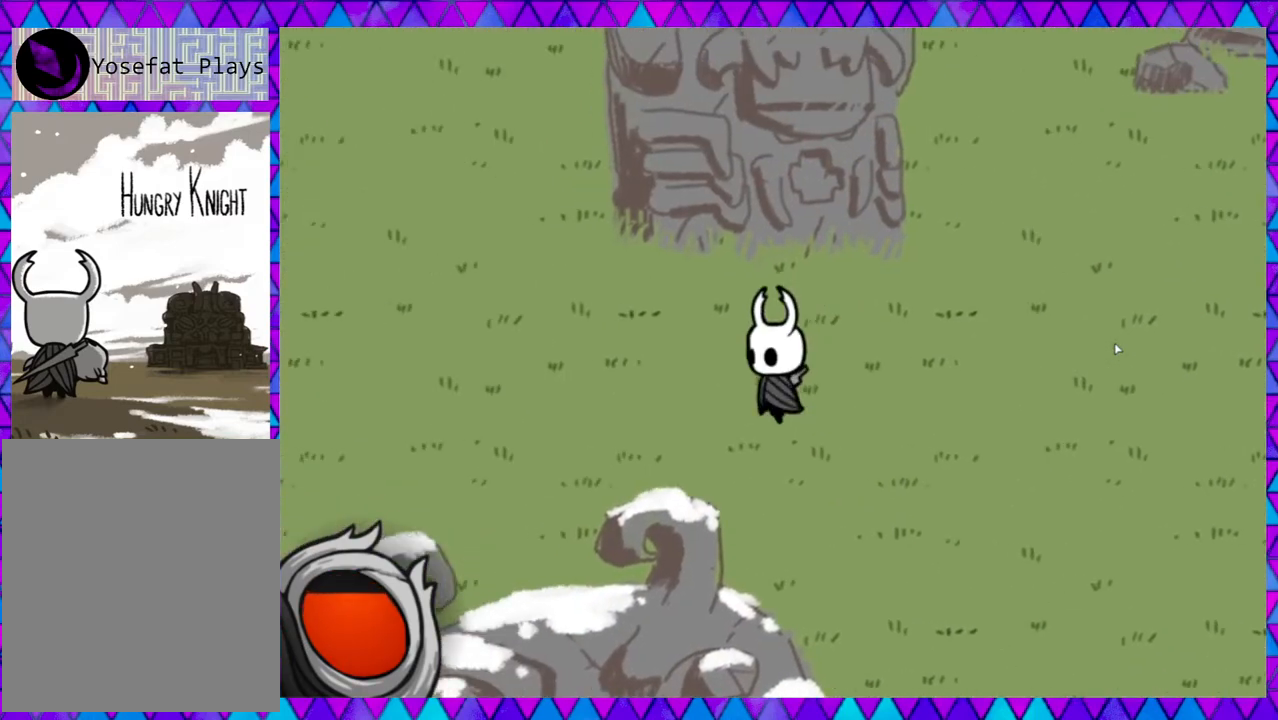
{"buttons": ["B"], "left_stick": "left", "events": [[433, "B", "down"]]}
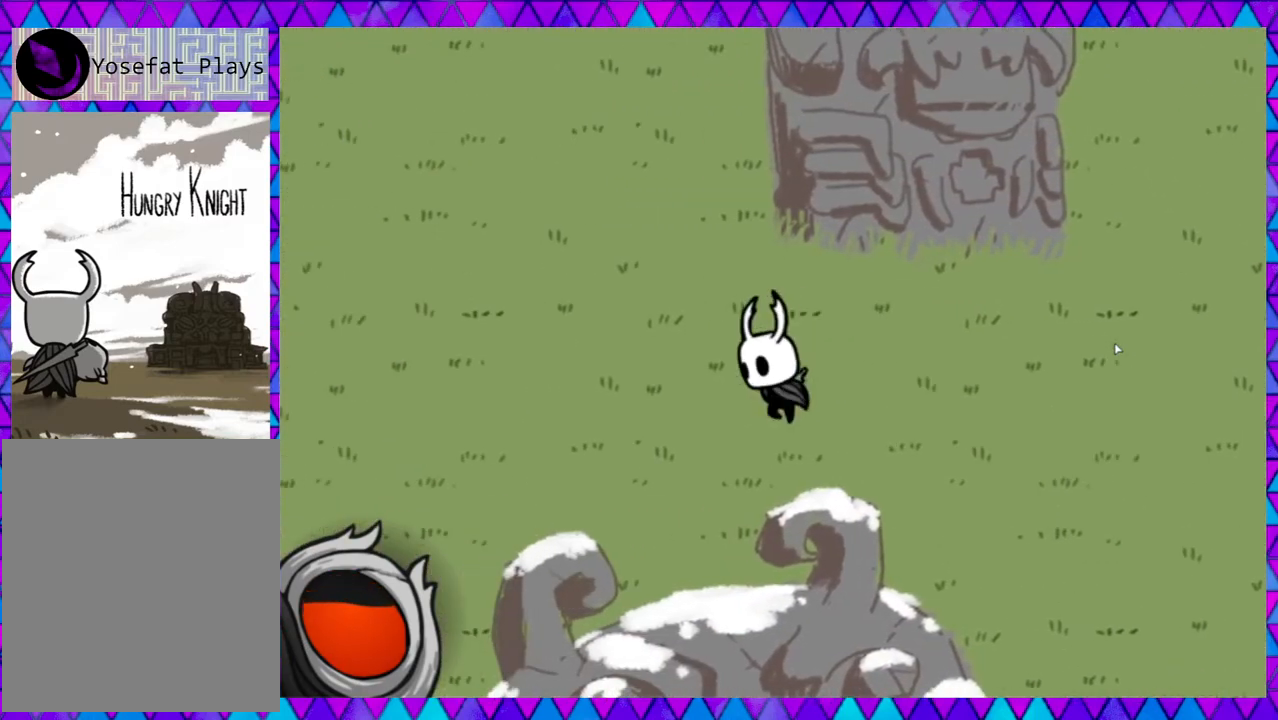
{"buttons": [], "left_stick": "up-left", "events": [[283, "B", "up"], [467, "left_stick", "up-left"]]}
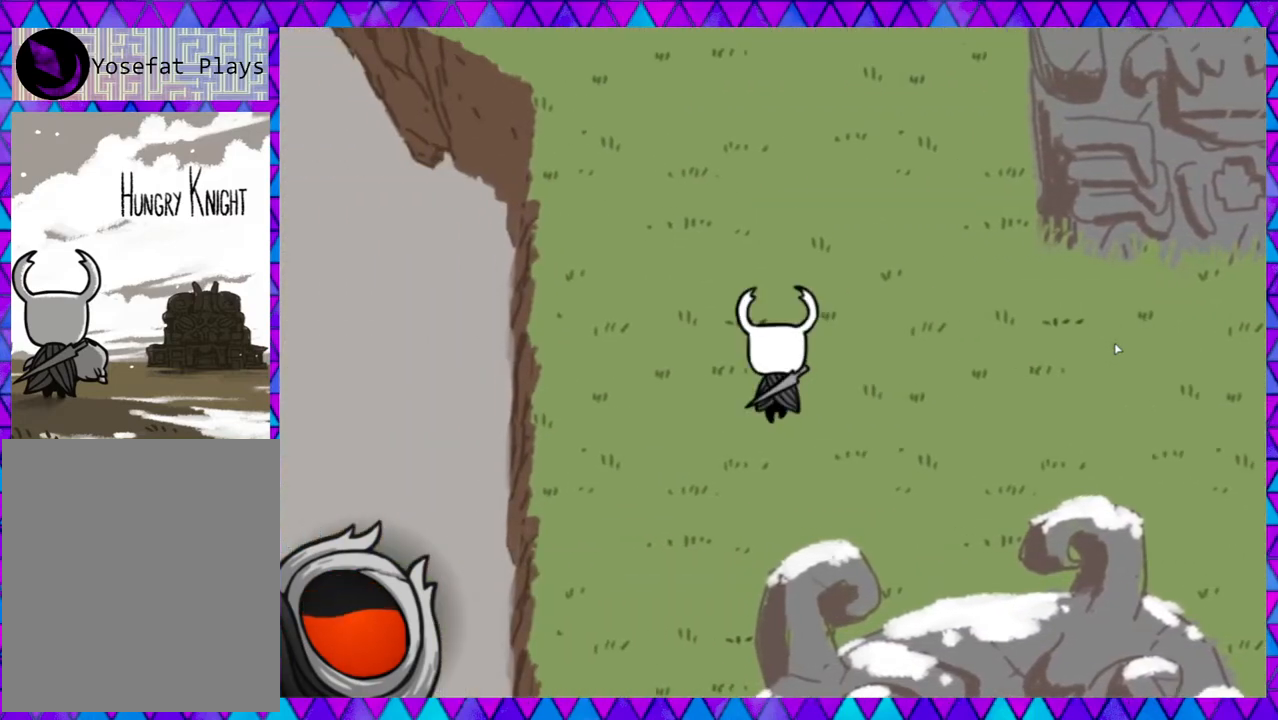
{"buttons": ["B"], "left_stick": "up", "events": [[50, "left_stick", "up"], [200, "B", "down"]]}
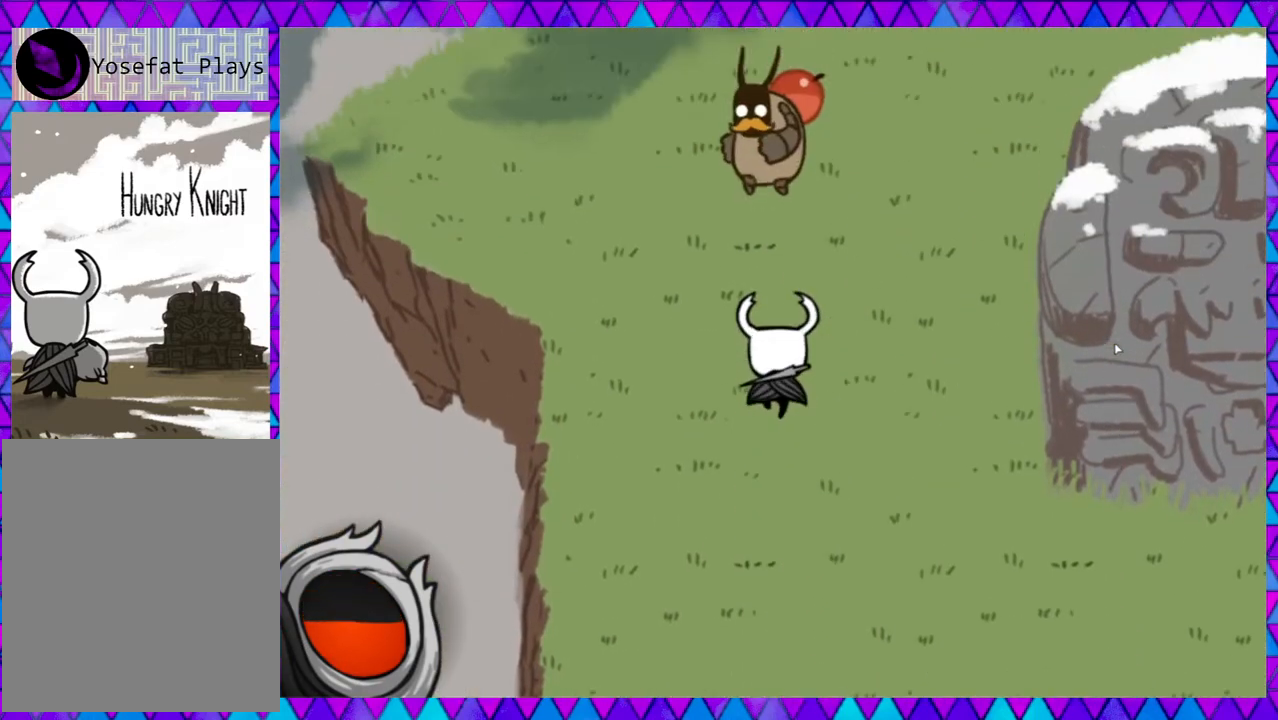
{"buttons": ["Y"], "left_stick": "up", "events": [[33, "B", "up"], [217, "Y", "down"], [350, "Y", "up"], [417, "Y", "down"]]}
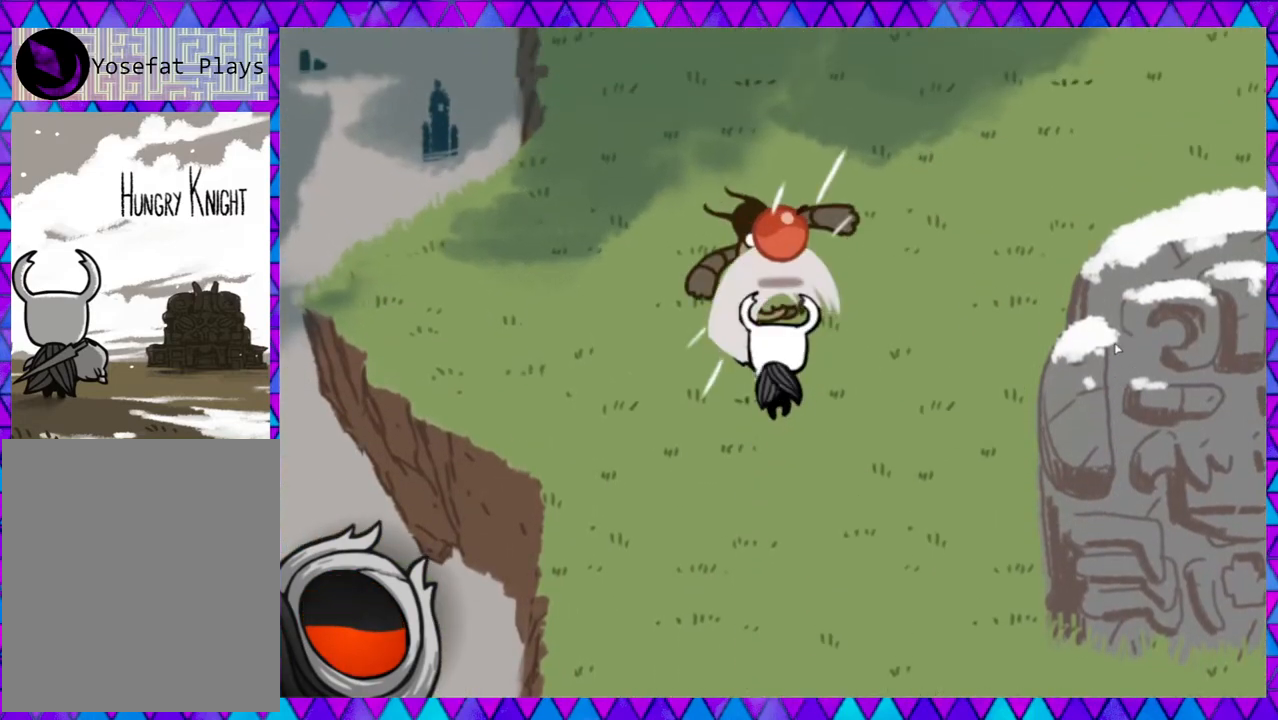
{"buttons": [], "left_stick": "up-right", "events": [[33, "Y", "up"], [350, "left_stick", "up-right"]]}
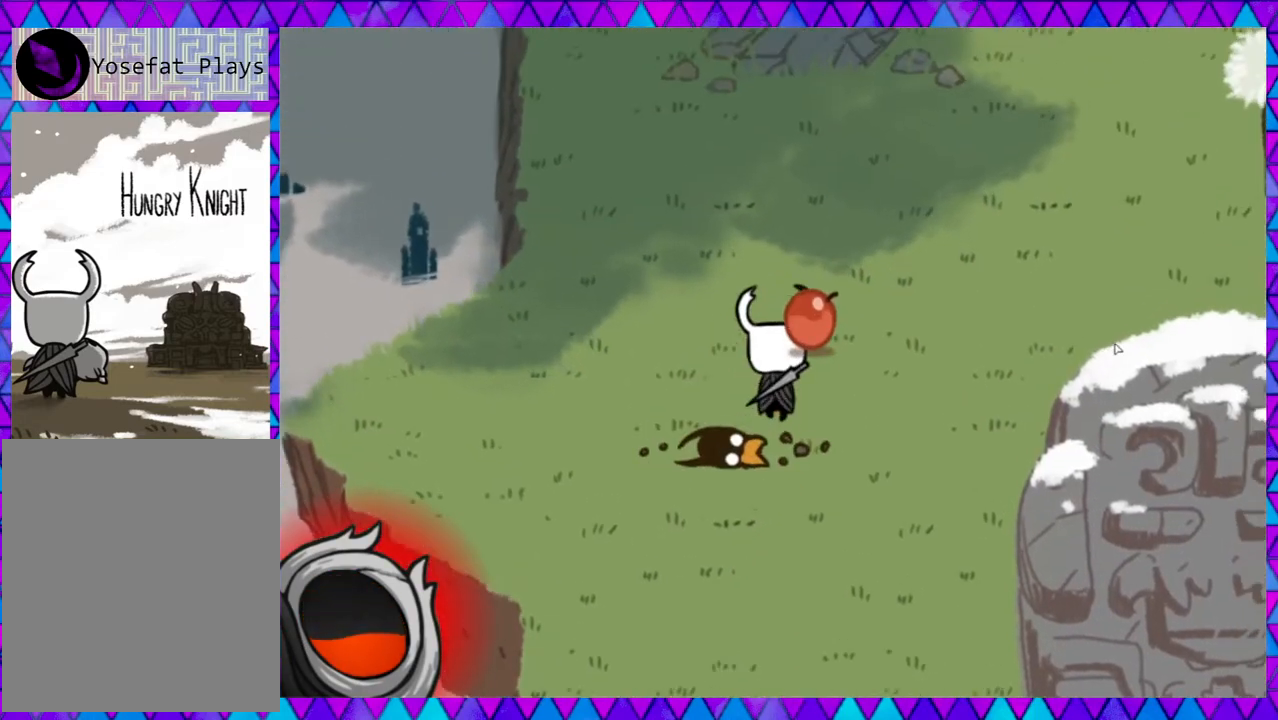
{"buttons": [], "left_stick": "up-right", "events": []}
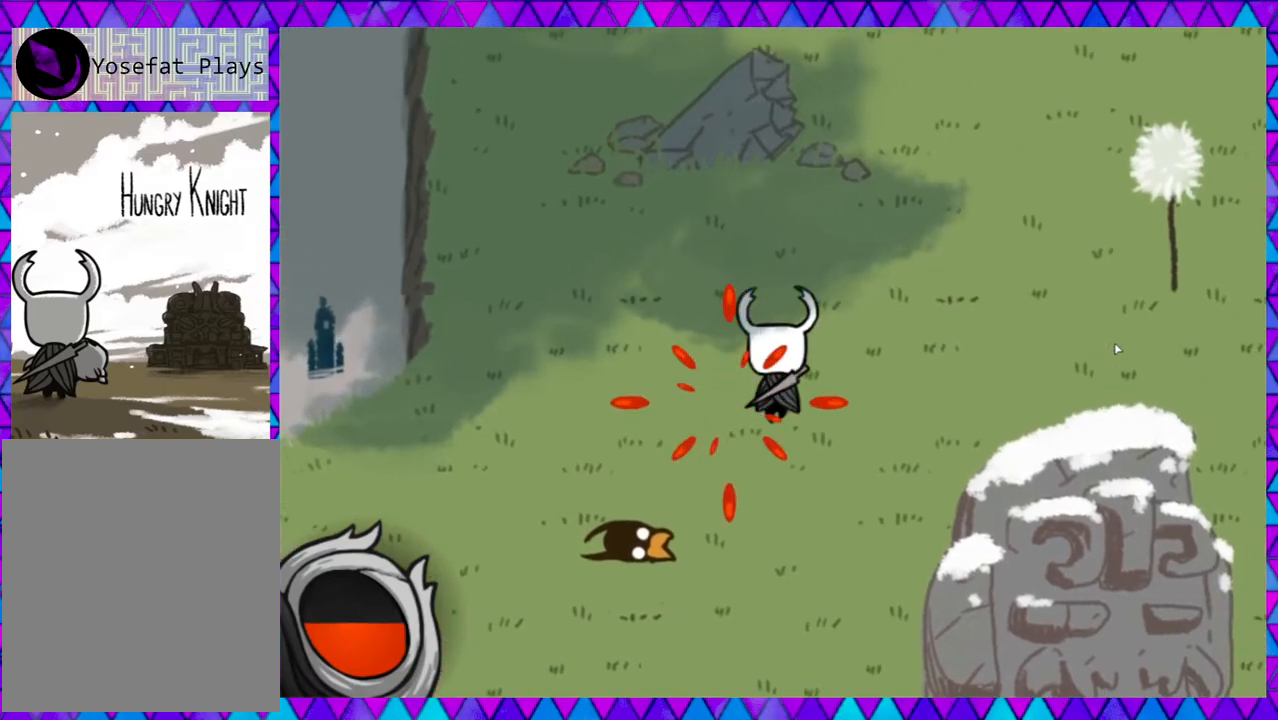
{"buttons": ["B"], "left_stick": "up-right", "events": [[400, "B", "down"]]}
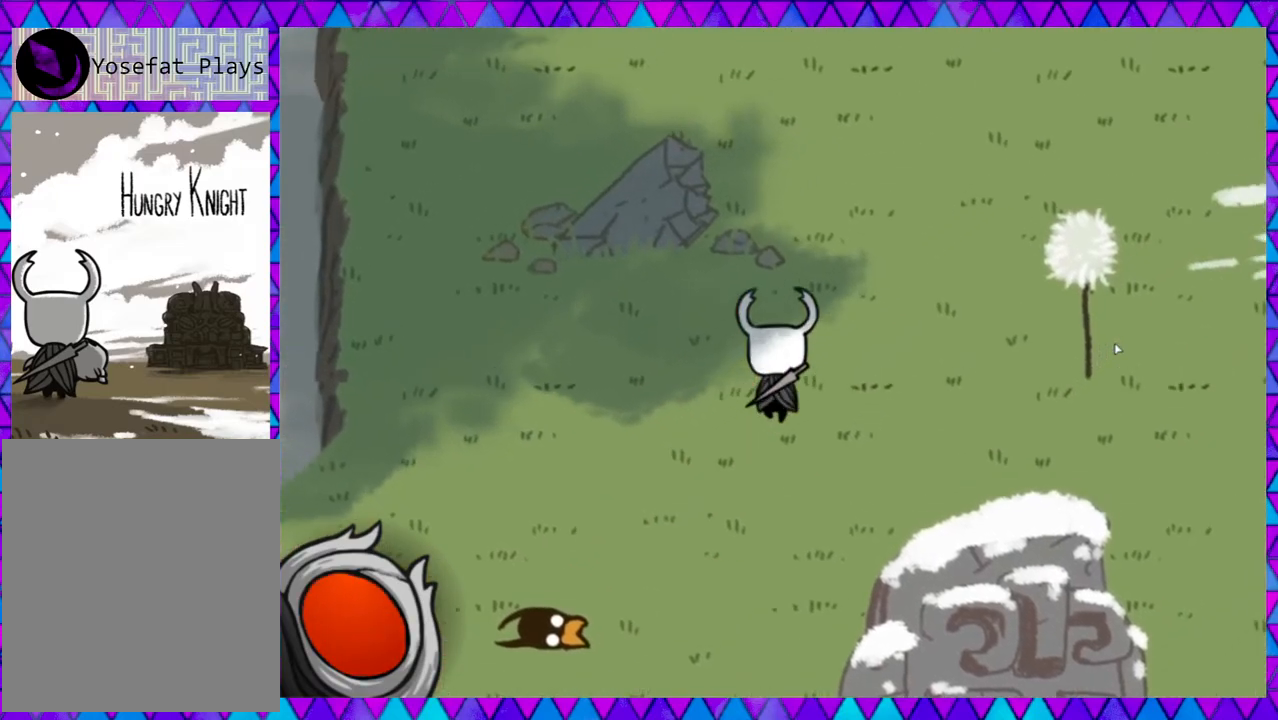
{"buttons": [], "left_stick": "up", "events": [[117, "B", "up"], [200, "left_stick", "up"]]}
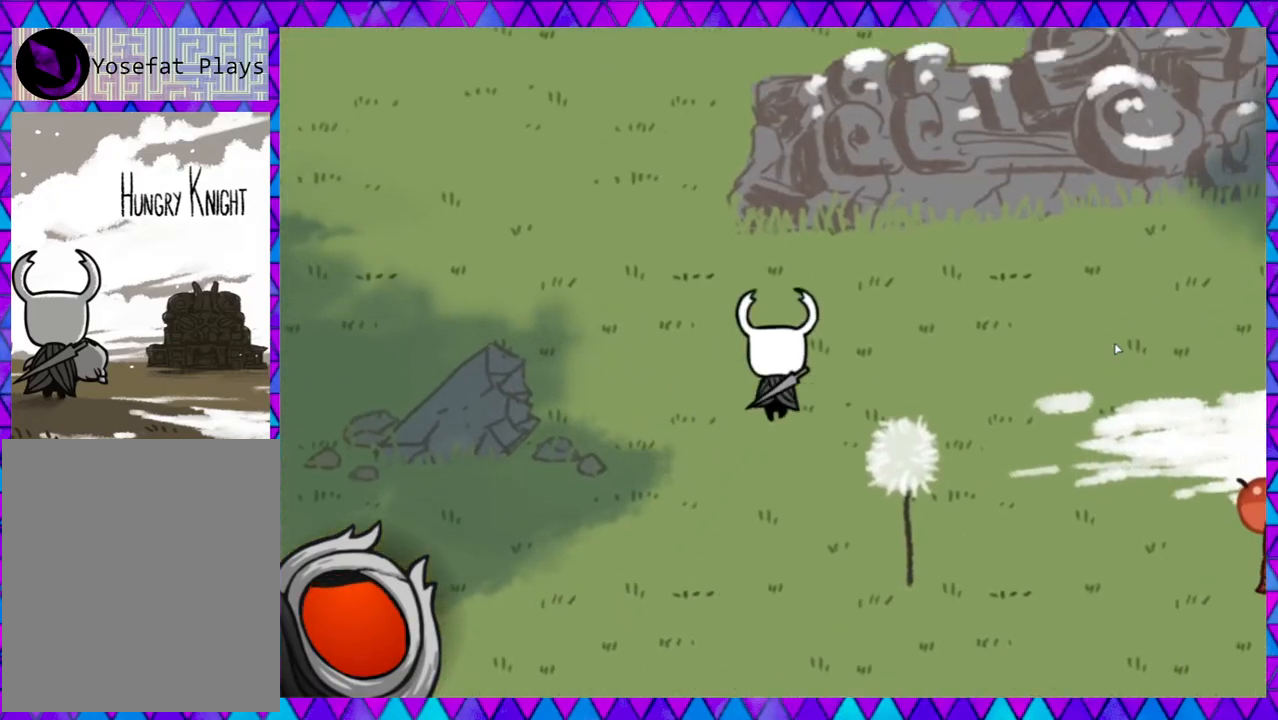
{"buttons": ["B"], "left_stick": "up-left", "events": [[67, "left_stick", "up-left"], [483, "B", "down"]]}
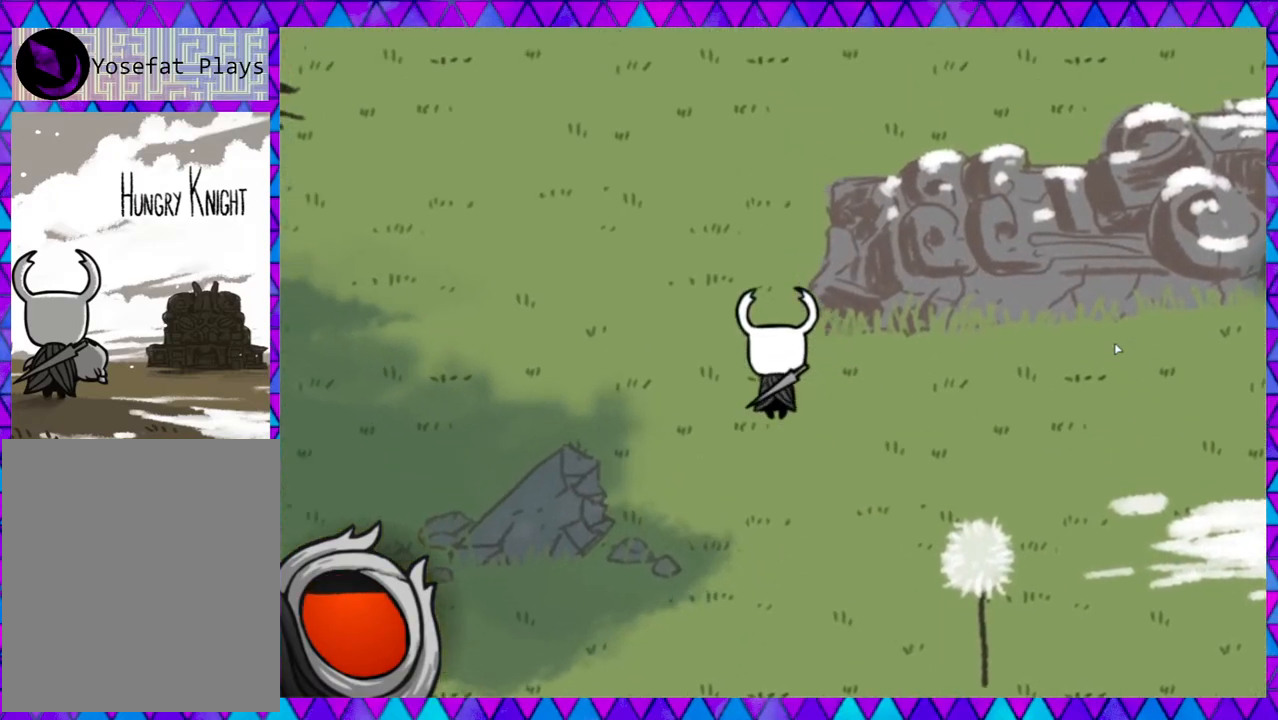
{"buttons": [], "left_stick": "up-left", "events": [[150, "B", "up"]]}
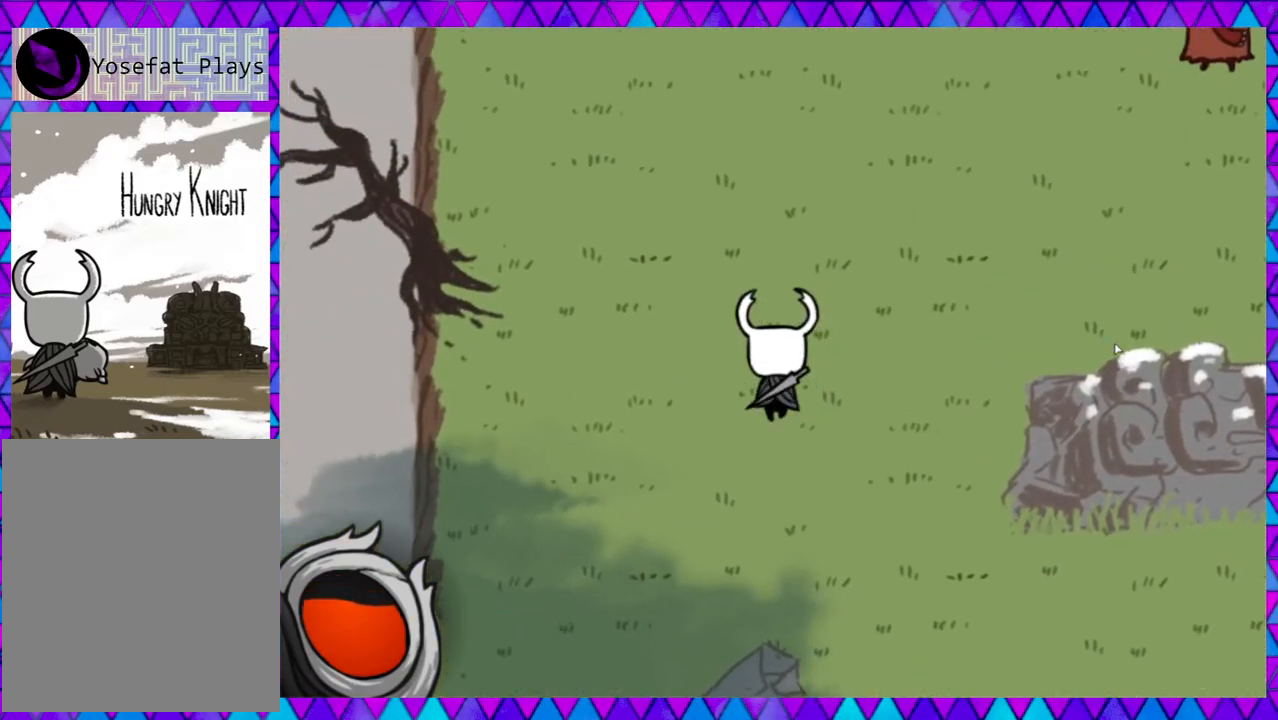
{"buttons": ["B"], "left_stick": "up-right", "events": [[117, "left_stick", "up"], [283, "left_stick", "up-right"], [483, "B", "down"]]}
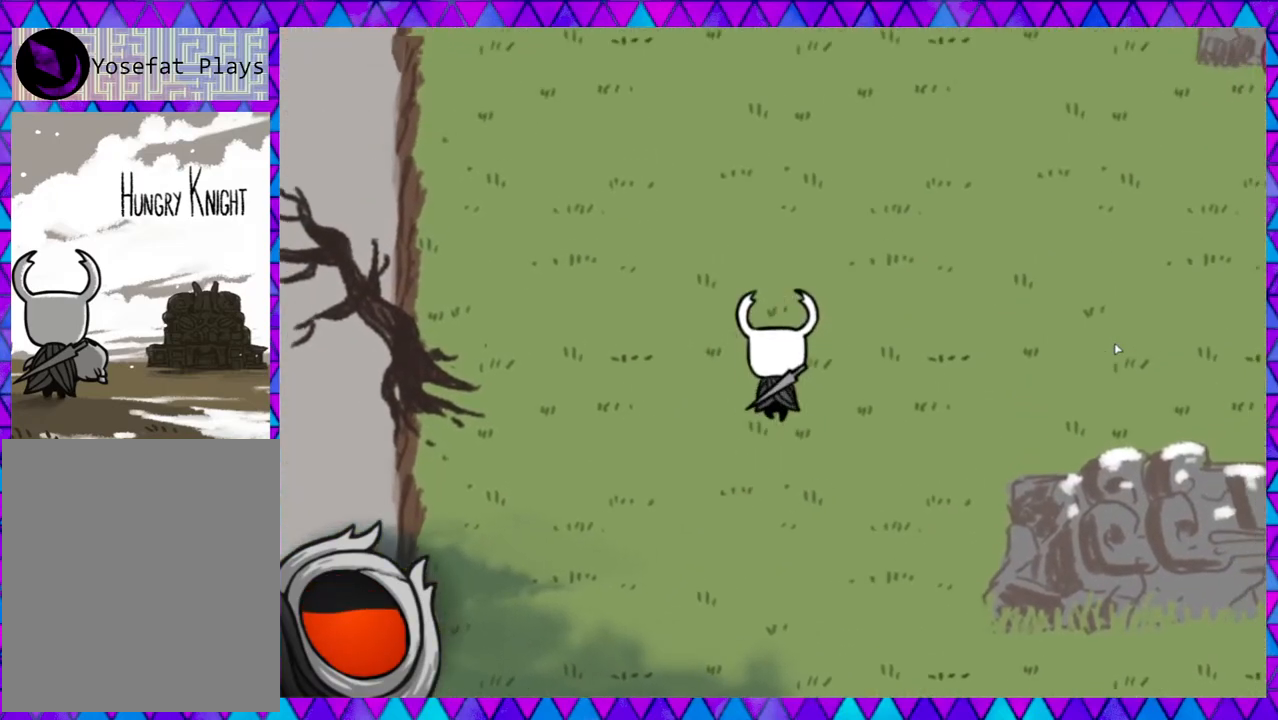
{"buttons": [], "left_stick": "right", "events": [[317, "B", "up"], [500, "left_stick", "right"]]}
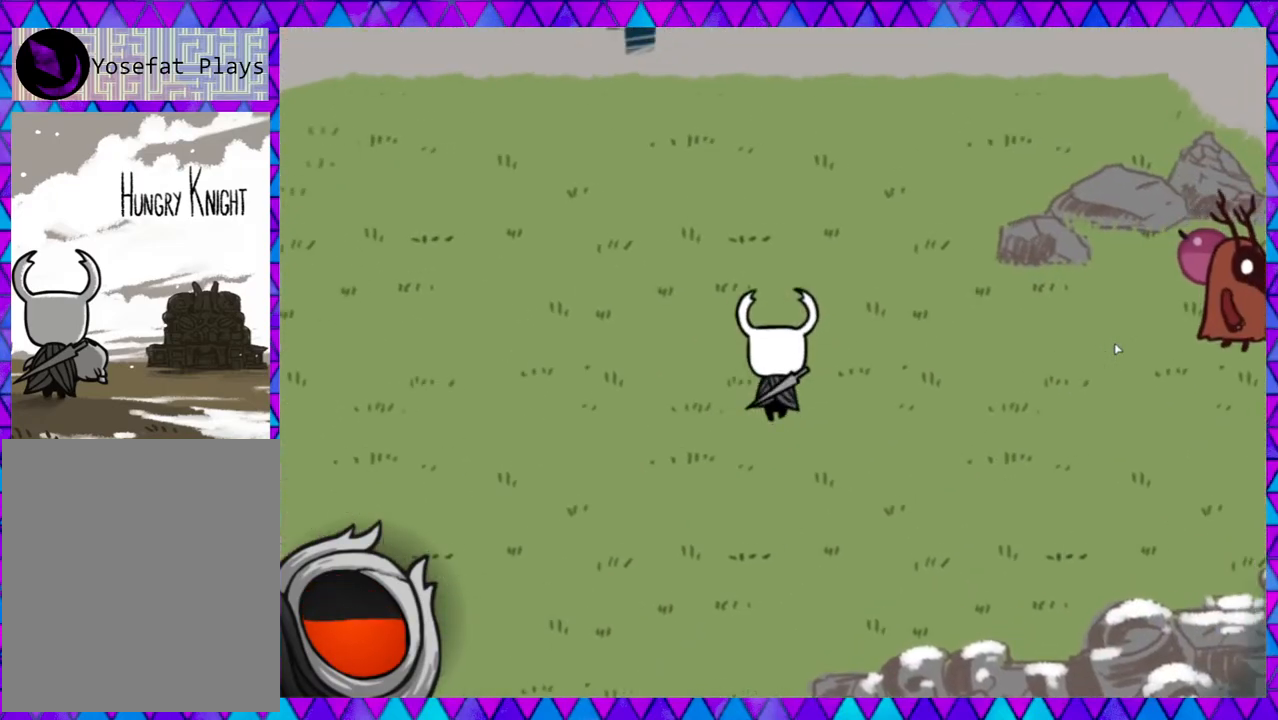
{"buttons": ["B"], "left_stick": "right", "events": [[317, "B", "down"]]}
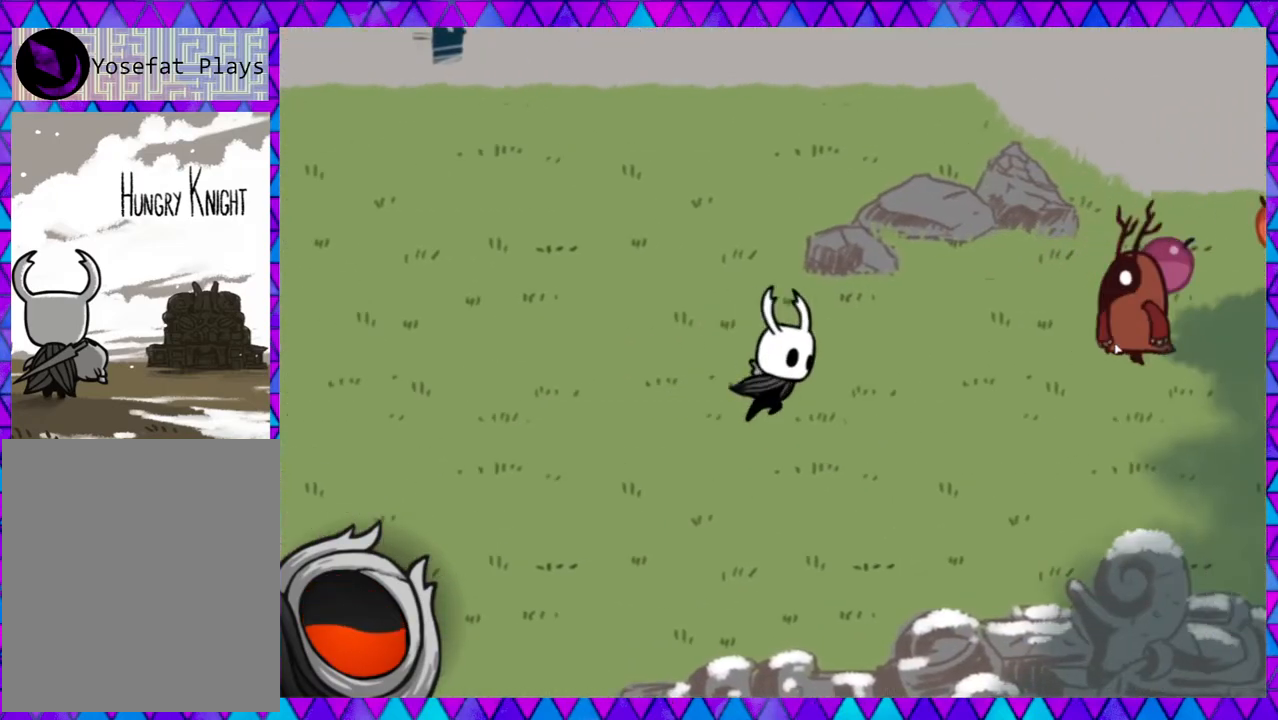
{"buttons": [], "left_stick": "right", "events": [[400, "B", "up"]]}
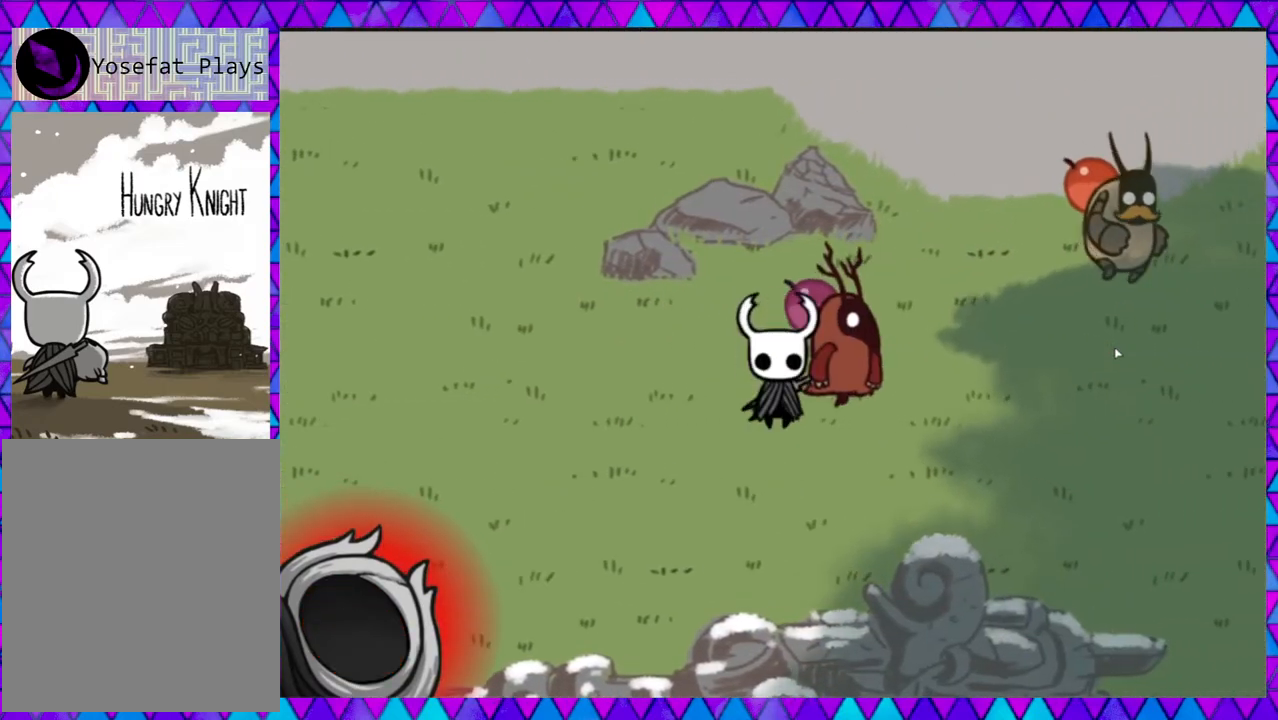
{"buttons": [], "left_stick": "right", "events": [[67, "Y", "down"], [150, "Y", "up"], [233, "Y", "down"], [317, "Y", "up"], [383, "Y", "down"], [483, "Y", "up"]]}
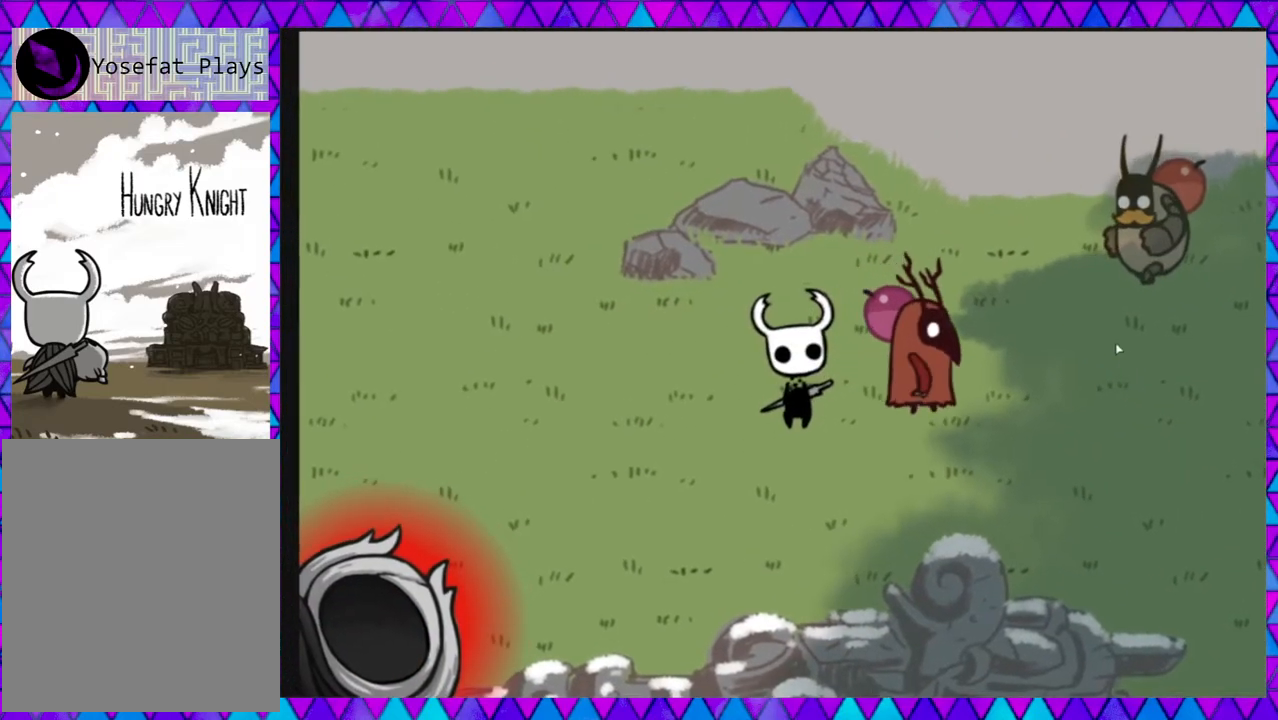
{"buttons": [], "left_stick": "center", "events": [[33, "left_stick", "center"]]}
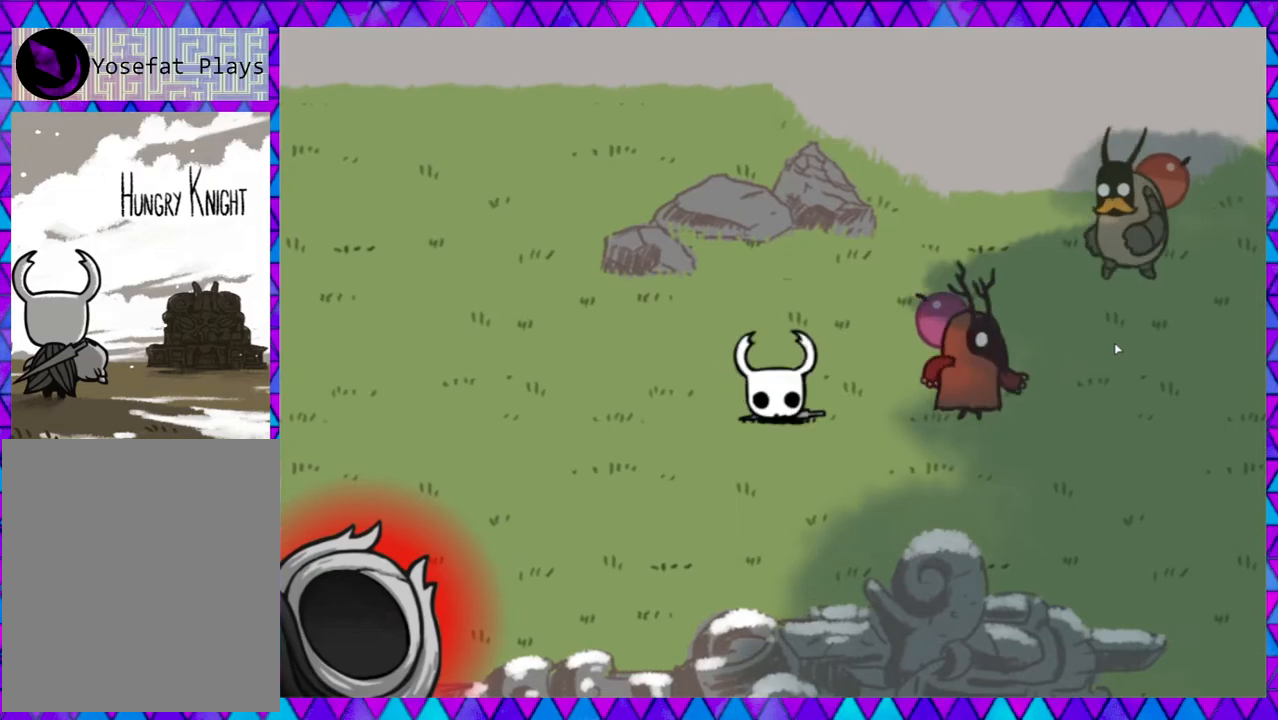
{"buttons": [], "left_stick": "center", "events": []}
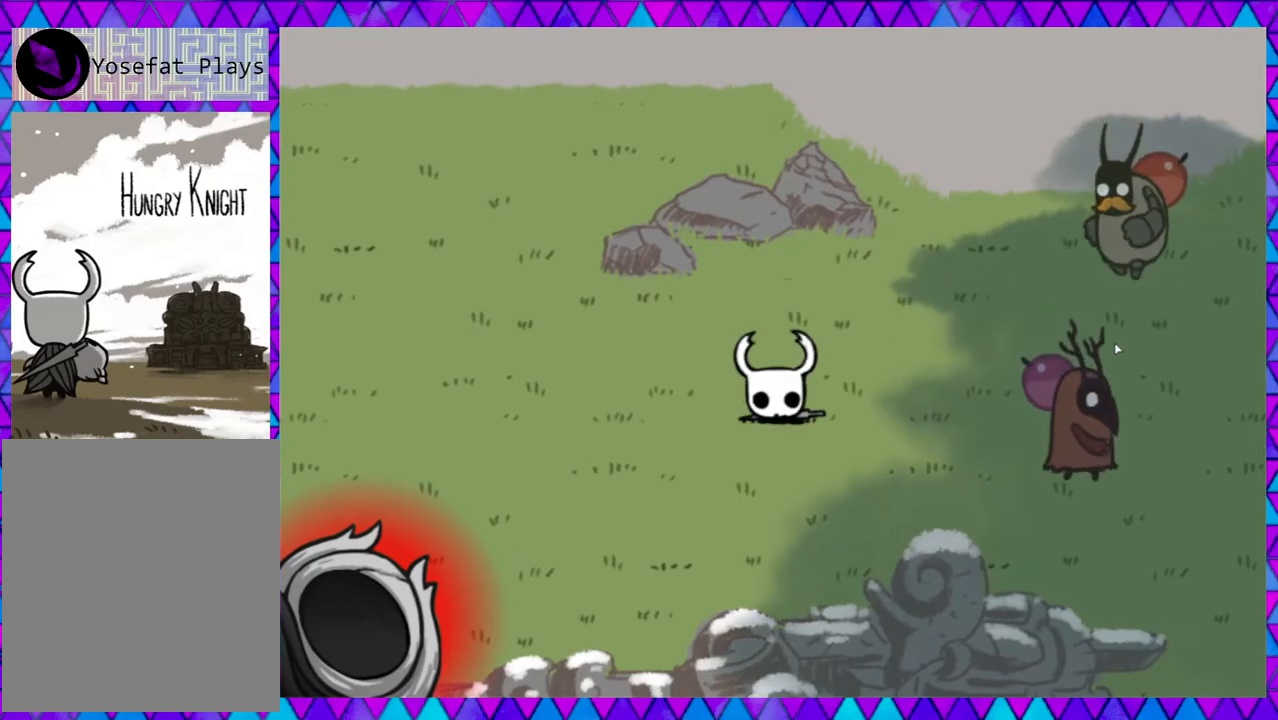
{"buttons": [], "left_stick": "center", "events": []}
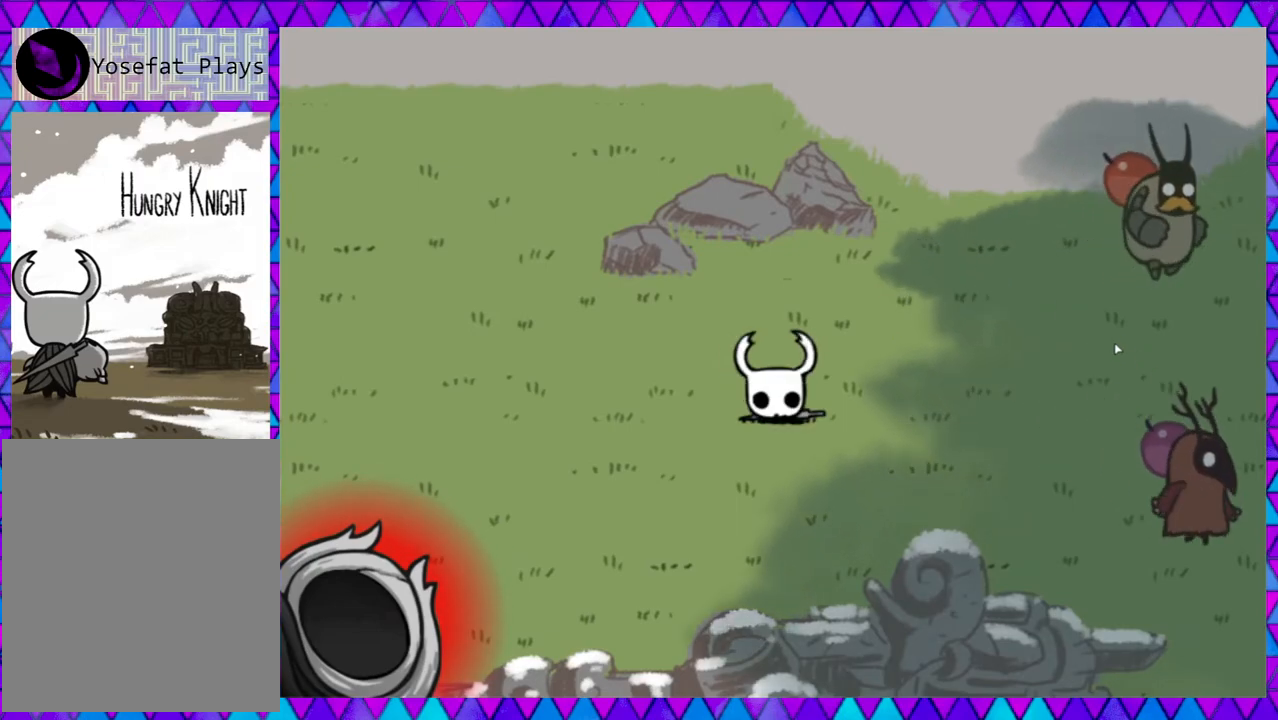
{"buttons": [], "left_stick": "center", "events": []}
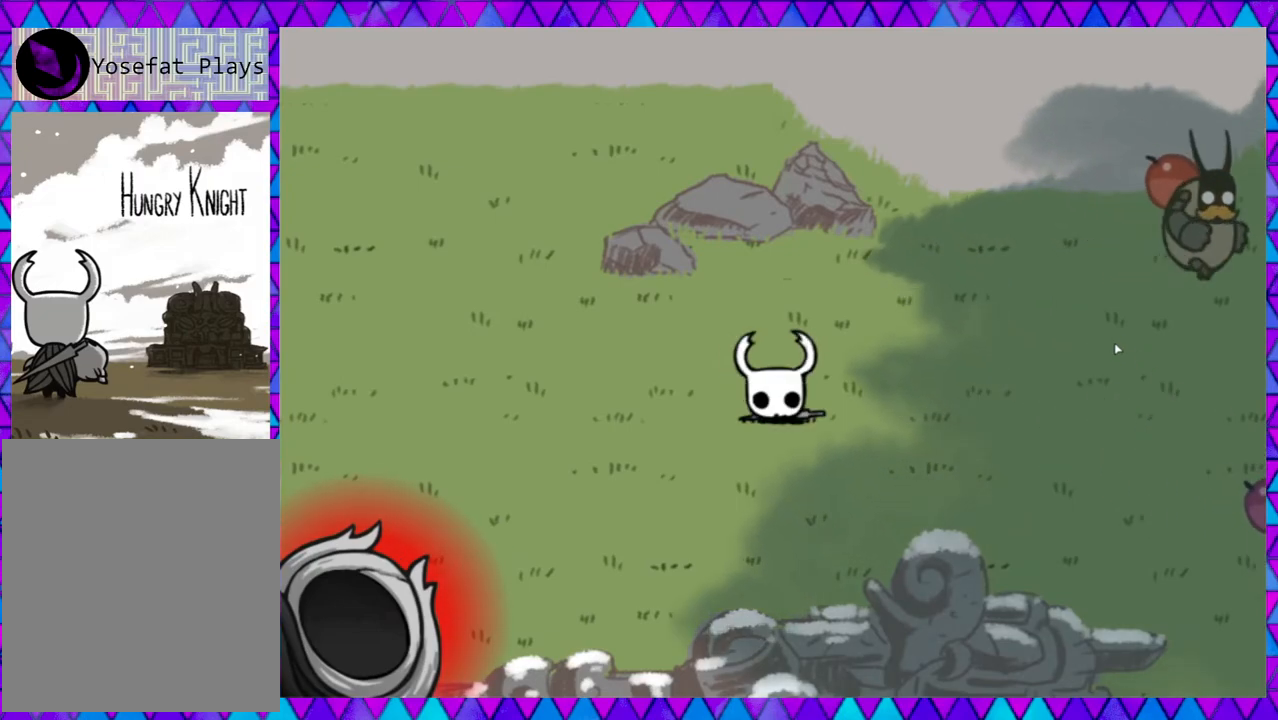
{"buttons": [], "left_stick": "center", "events": []}
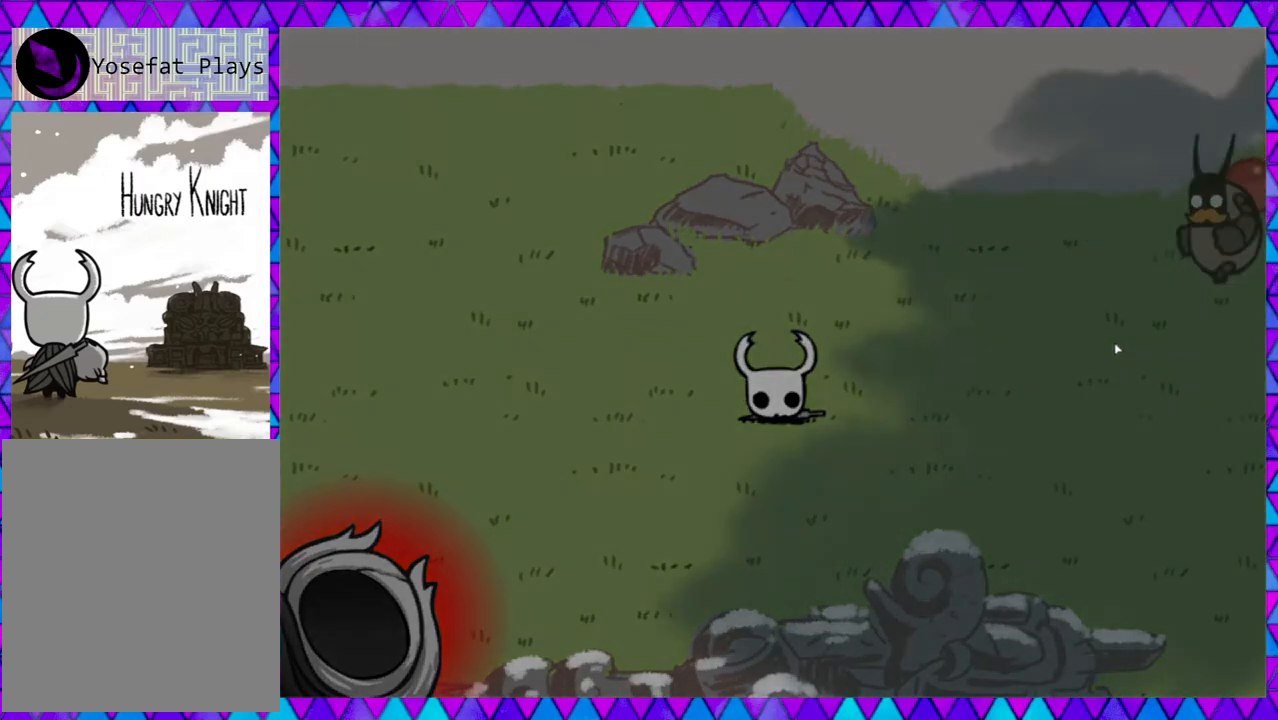
{"buttons": [], "left_stick": "center", "events": []}
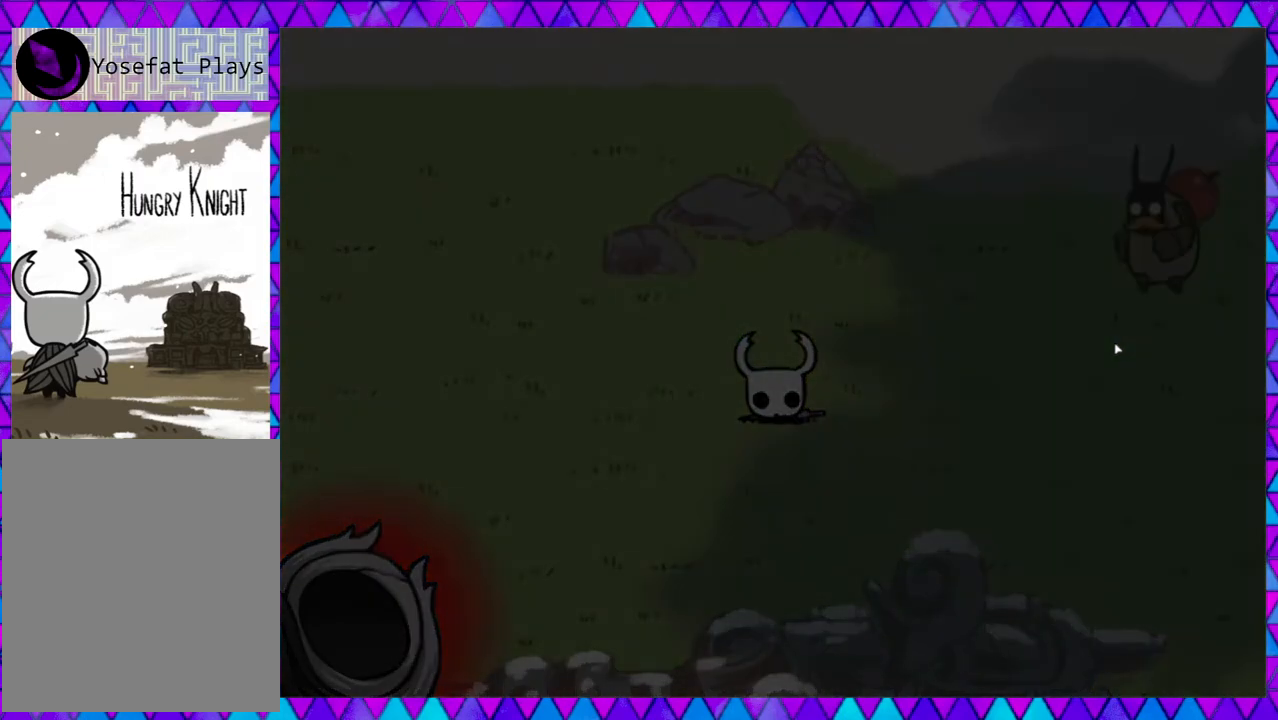
{"buttons": [], "left_stick": "left", "events": [[200, "left_stick", "left"]]}
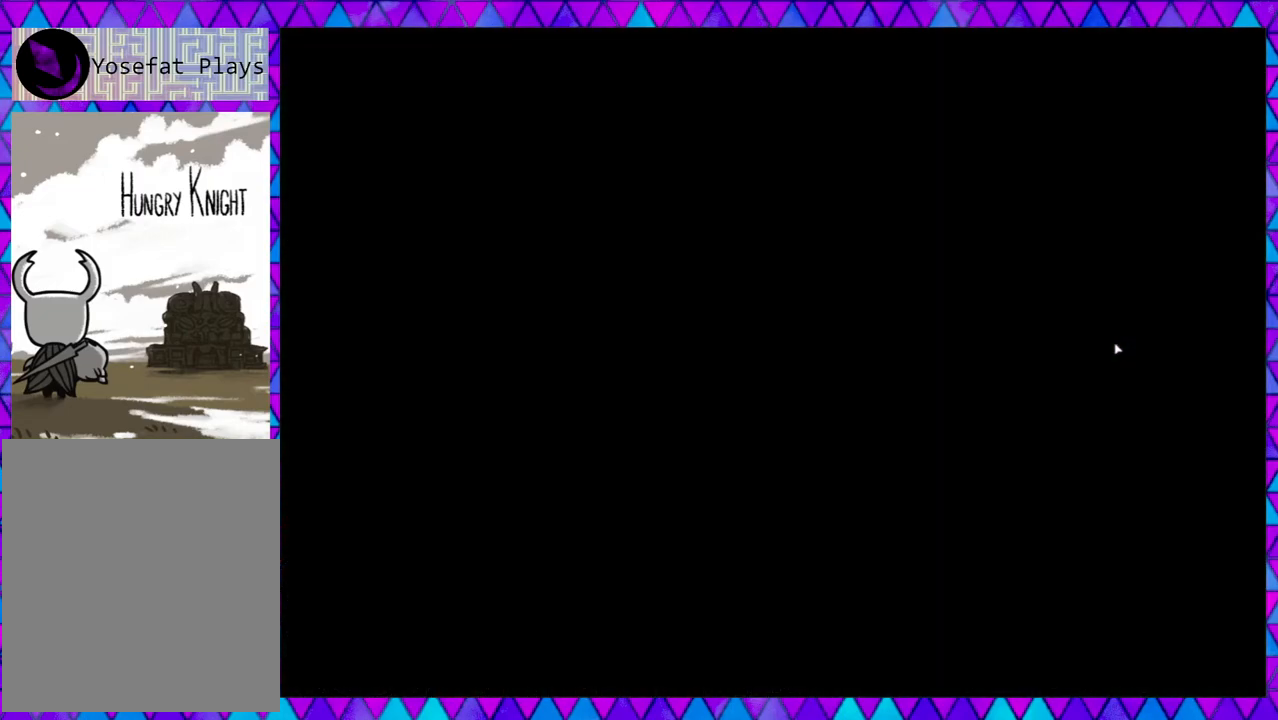
{"buttons": [], "left_stick": "left", "events": []}
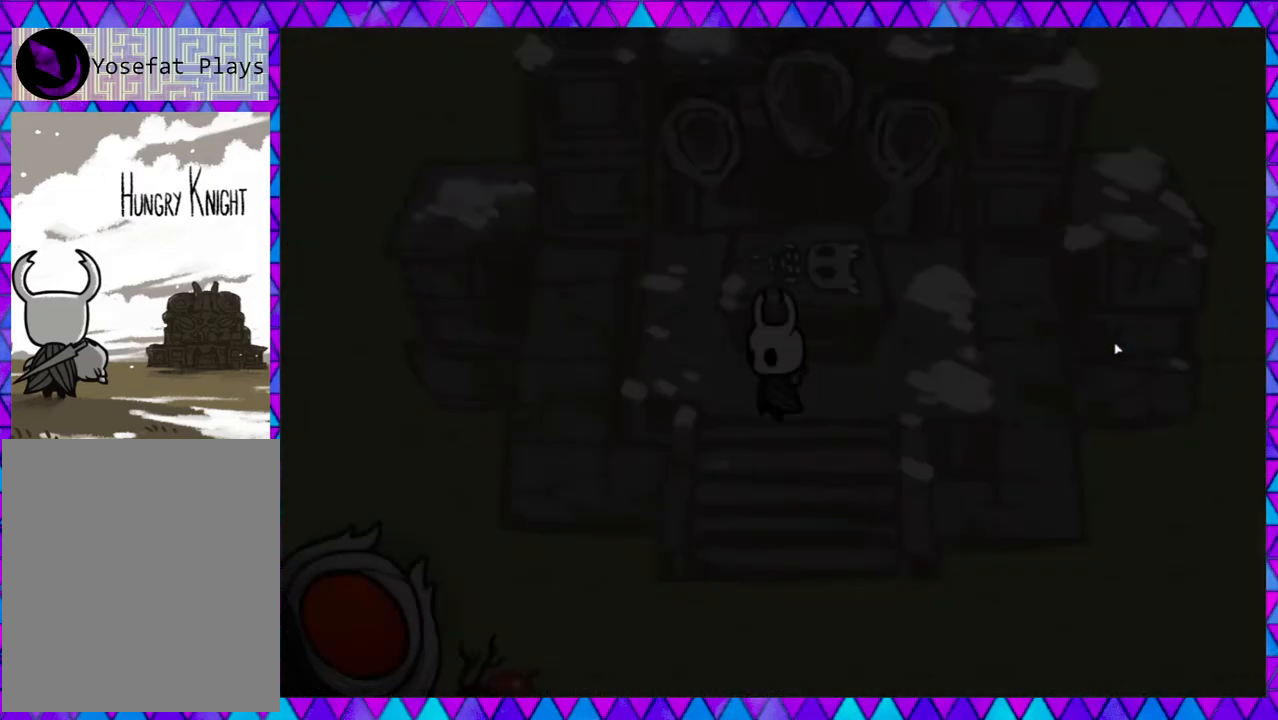
{"buttons": [], "left_stick": "left", "events": []}
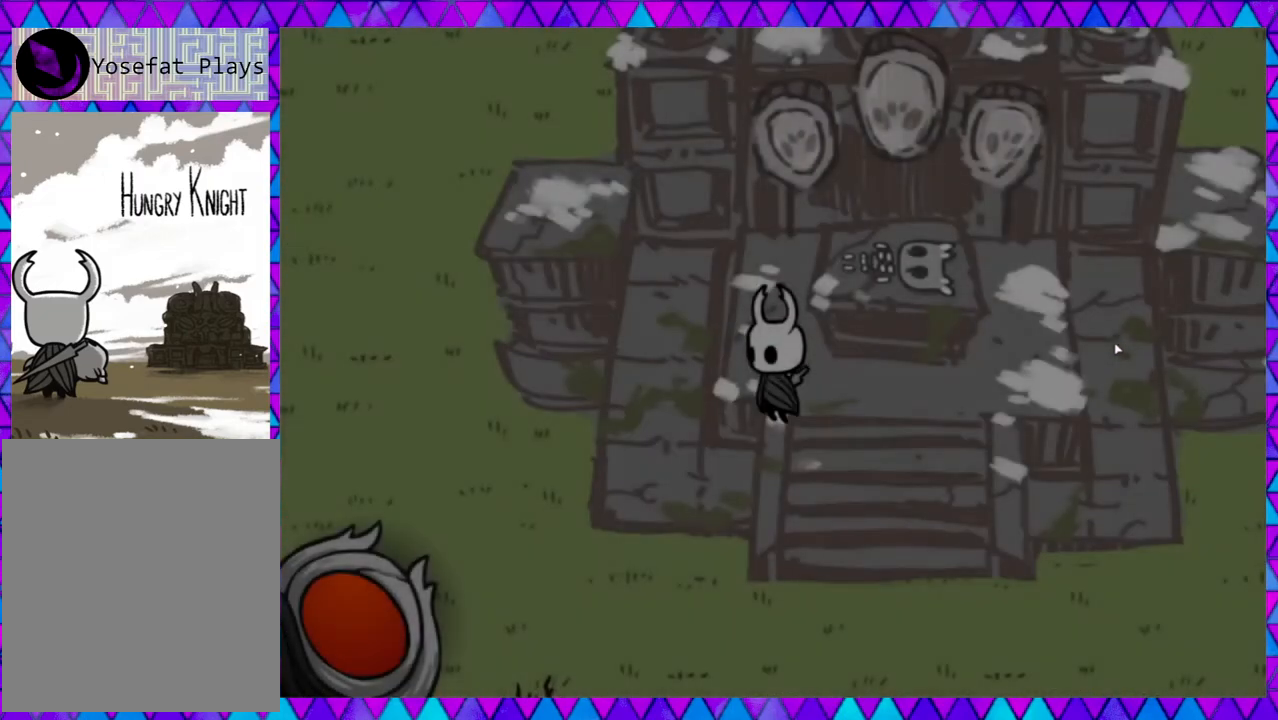
{"buttons": [], "left_stick": "down", "events": [[33, "left_stick", "down"], [200, "left_stick", "down-right"], [433, "left_stick", "down"]]}
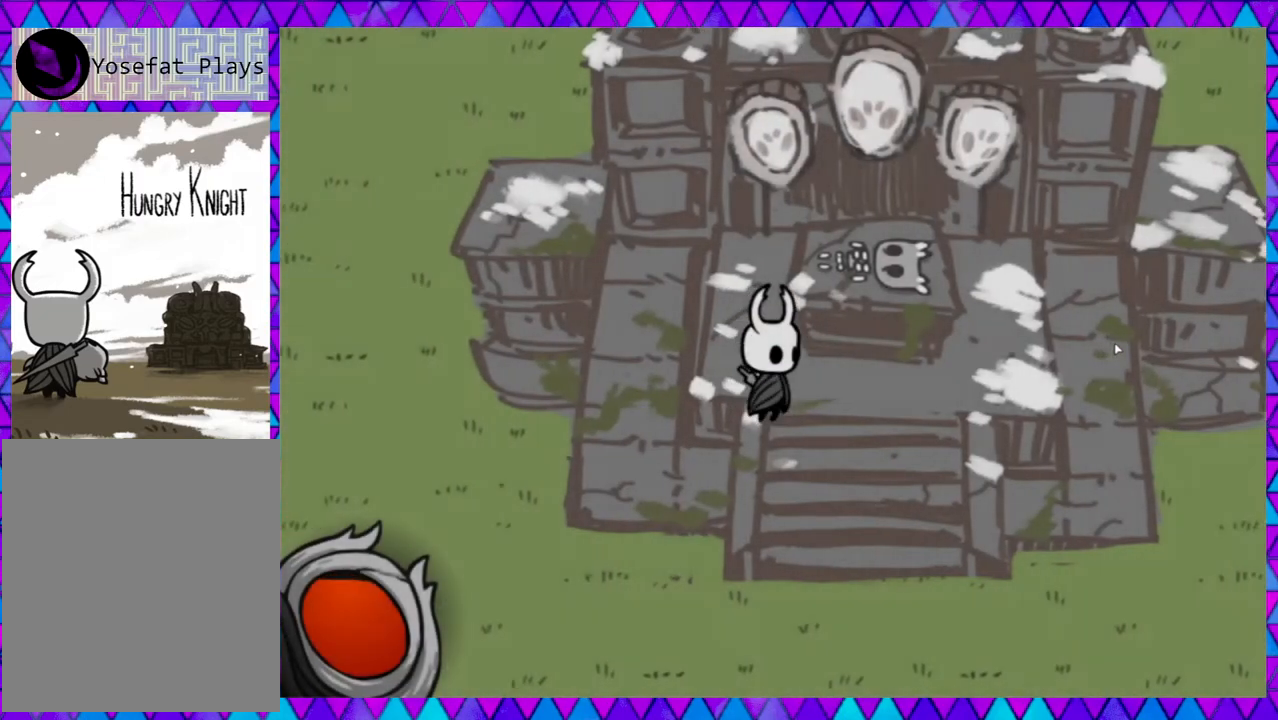
{"buttons": [], "left_stick": "down", "events": []}
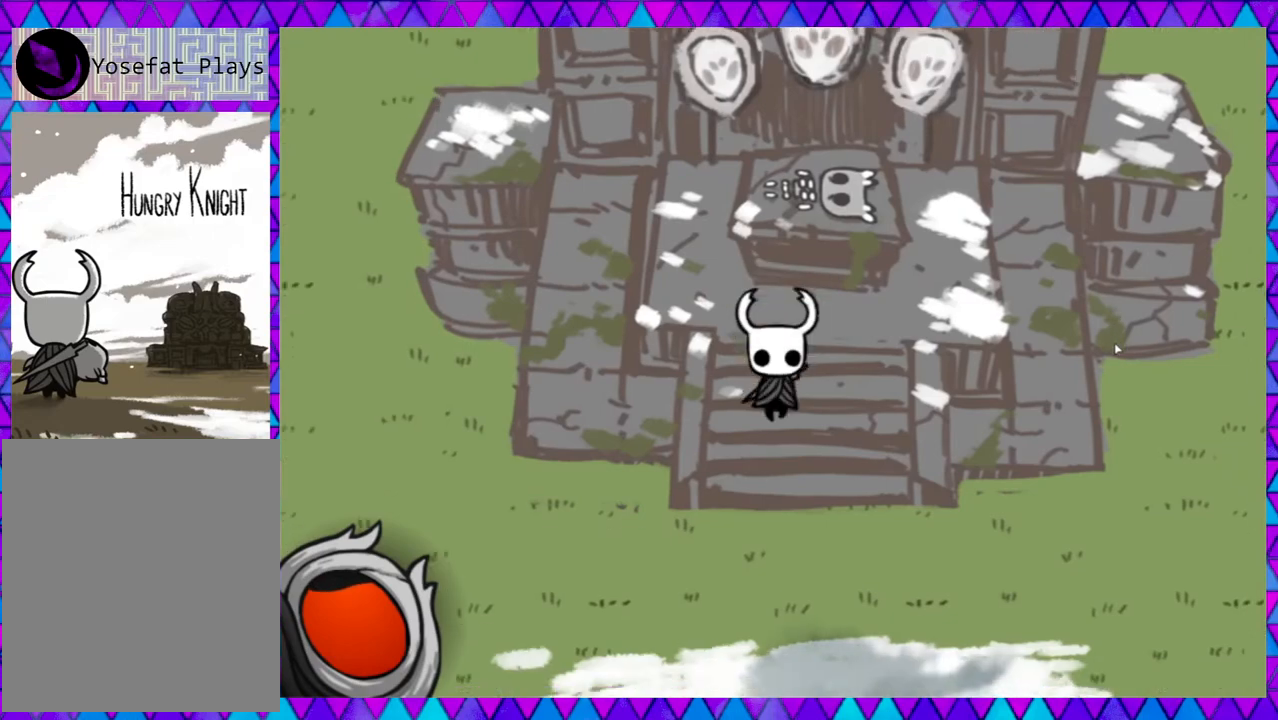
{"buttons": [], "left_stick": "down-left", "events": [[483, "left_stick", "down-left"]]}
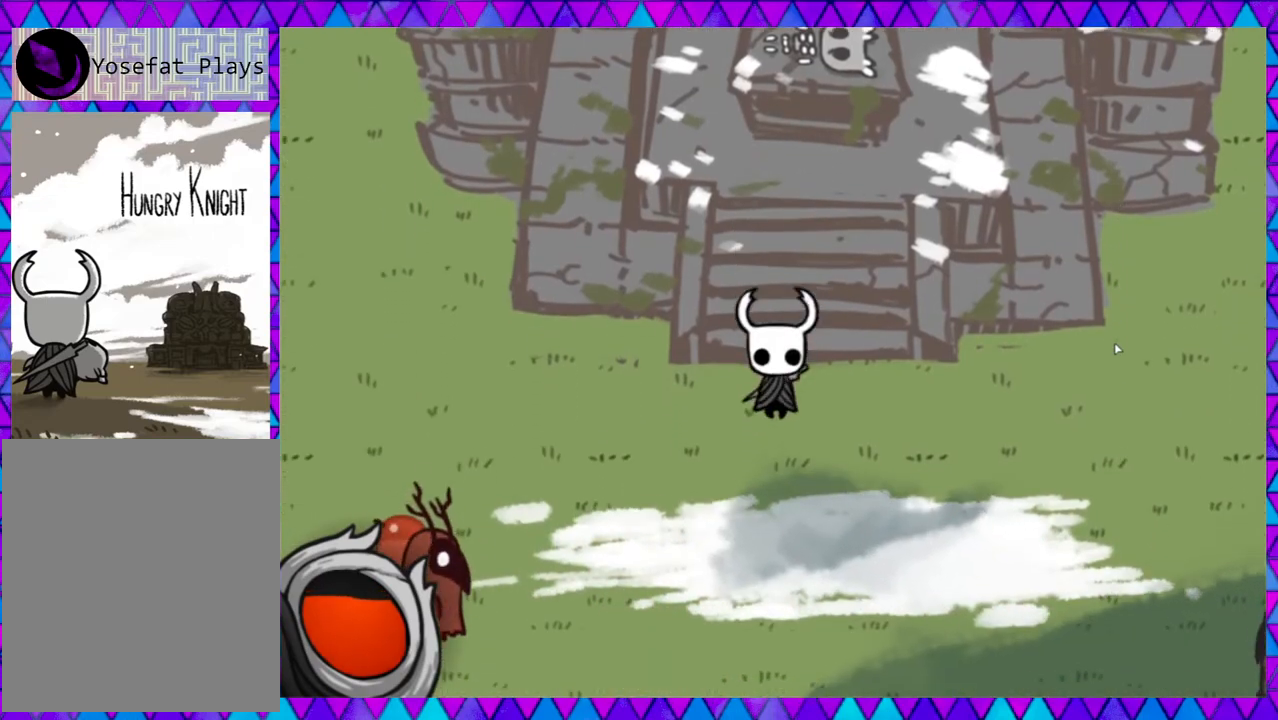
{"buttons": [], "left_stick": "down-left", "events": []}